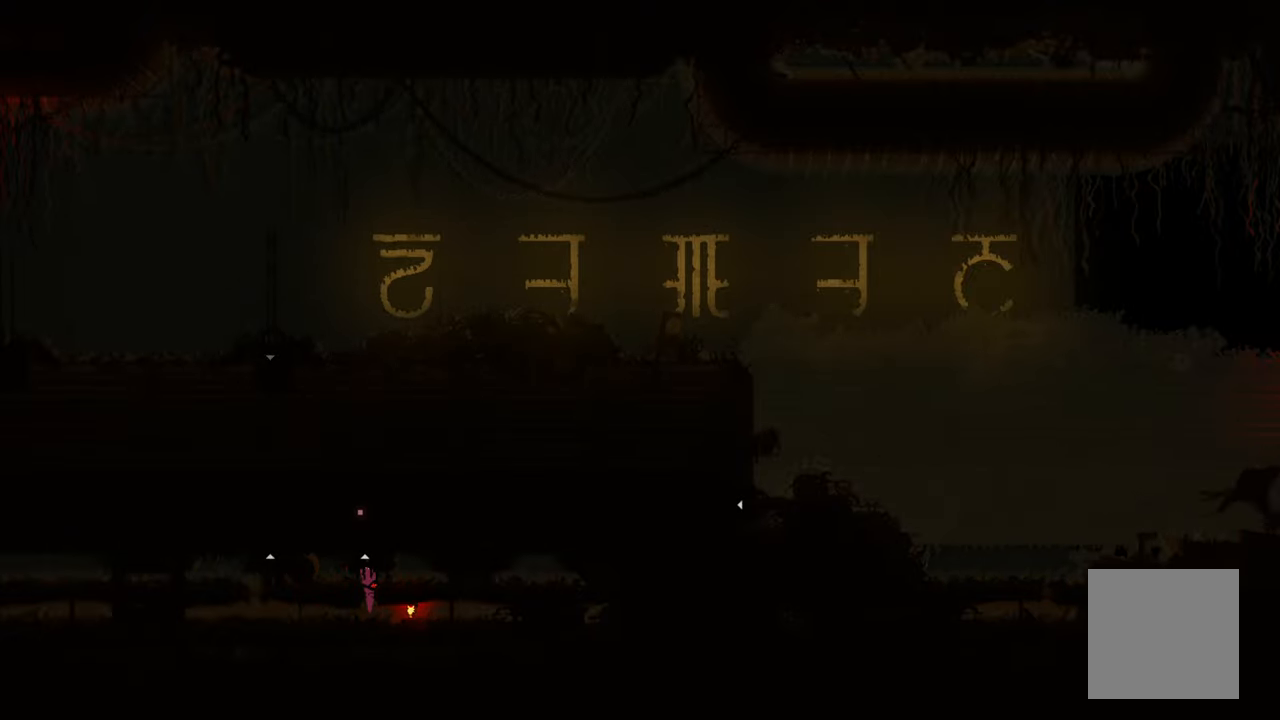
Gameplay with a controller (Xbox layout); each line is a JSON object with the inputs held at the frame after it. "events" lists button and stick changes between this image and that frame as [ms after this image, input, new state], when the widget could be followed in between.
{"buttons": [], "left_stick": "up-right", "right_stick": "center", "events": [[84, "left_stick", "up-right"]]}
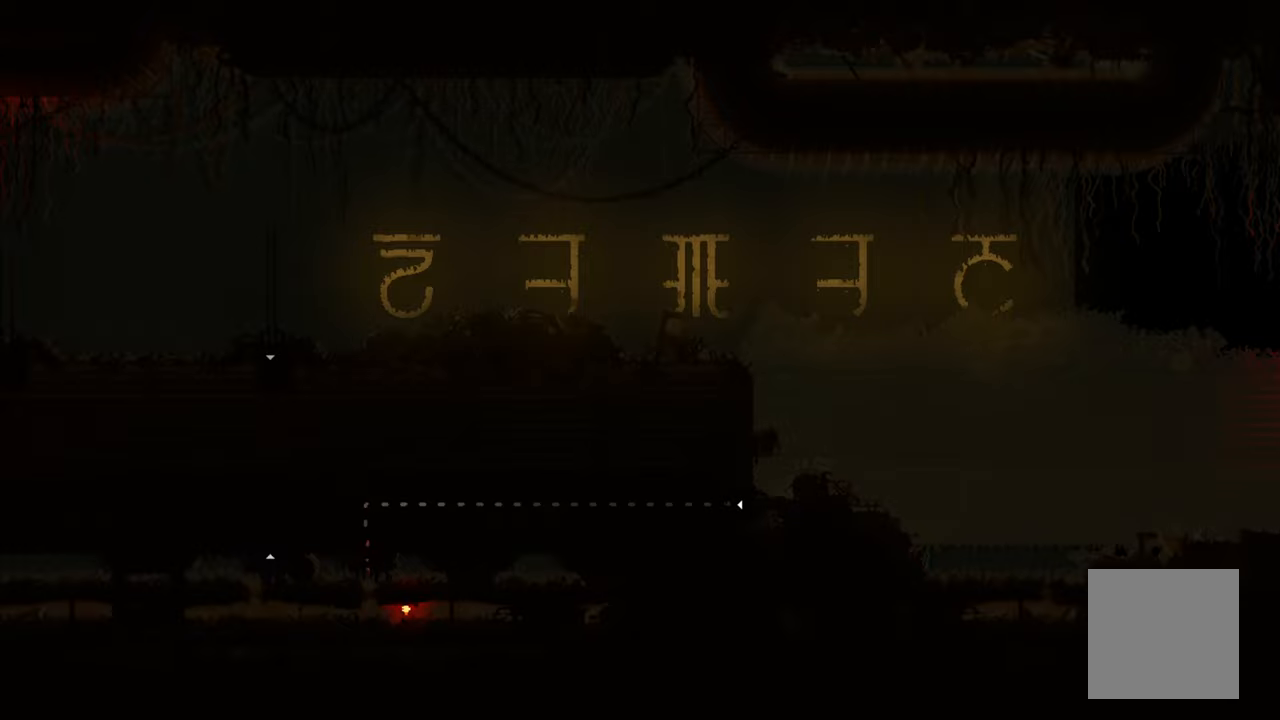
{"buttons": [], "left_stick": "center", "right_stick": "center", "events": [[350, "left_stick", "center"]]}
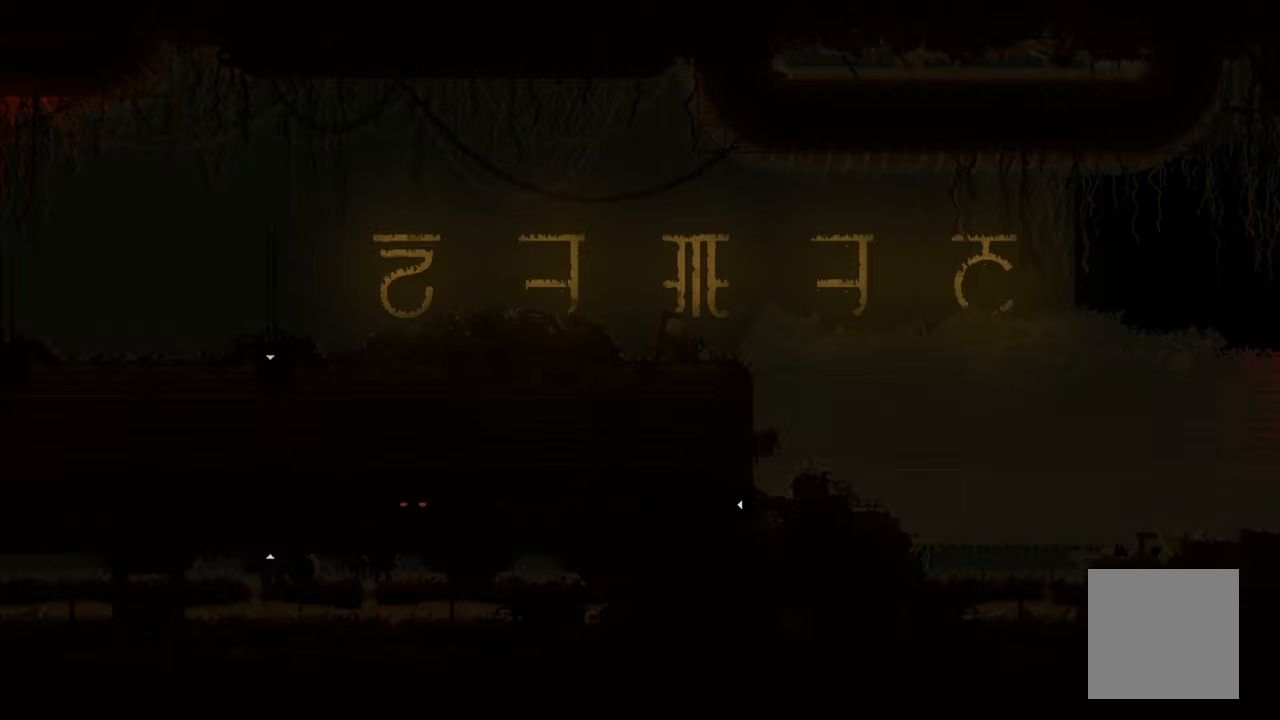
{"buttons": [], "left_stick": "up-right", "right_stick": "center", "events": [[350, "left_stick", "up-right"]]}
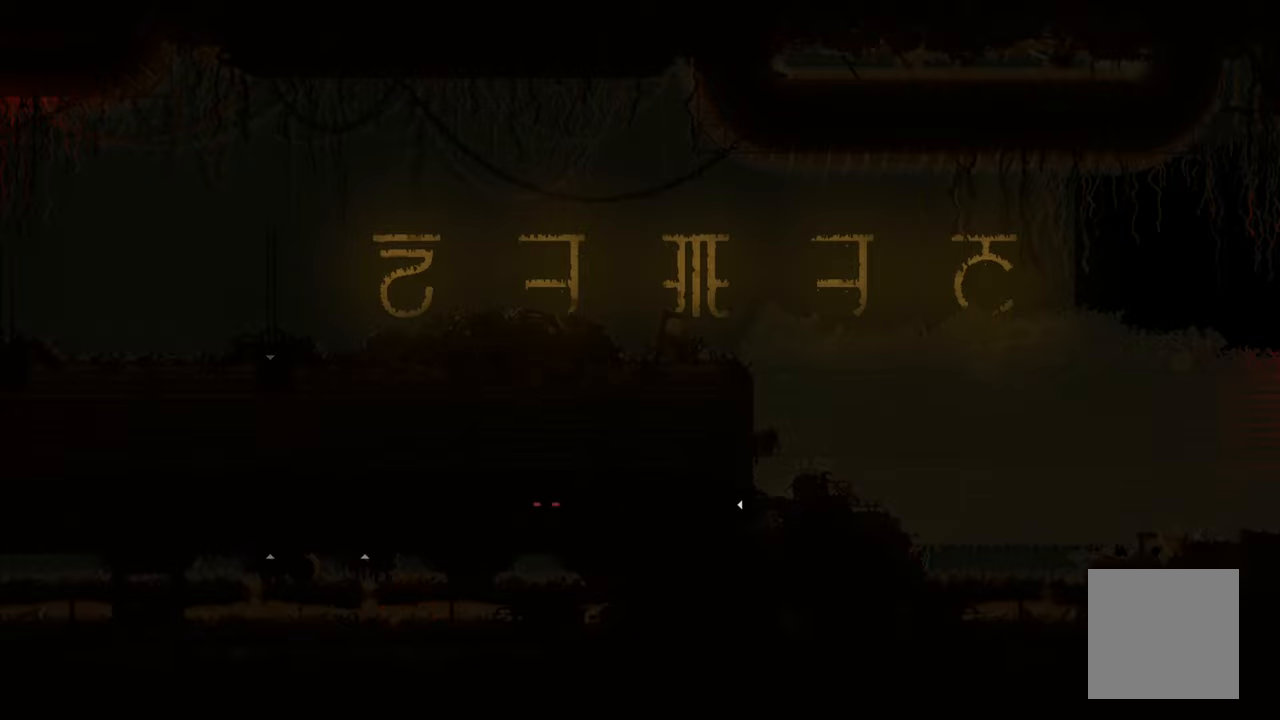
{"buttons": [], "left_stick": "up-right", "right_stick": "center", "events": []}
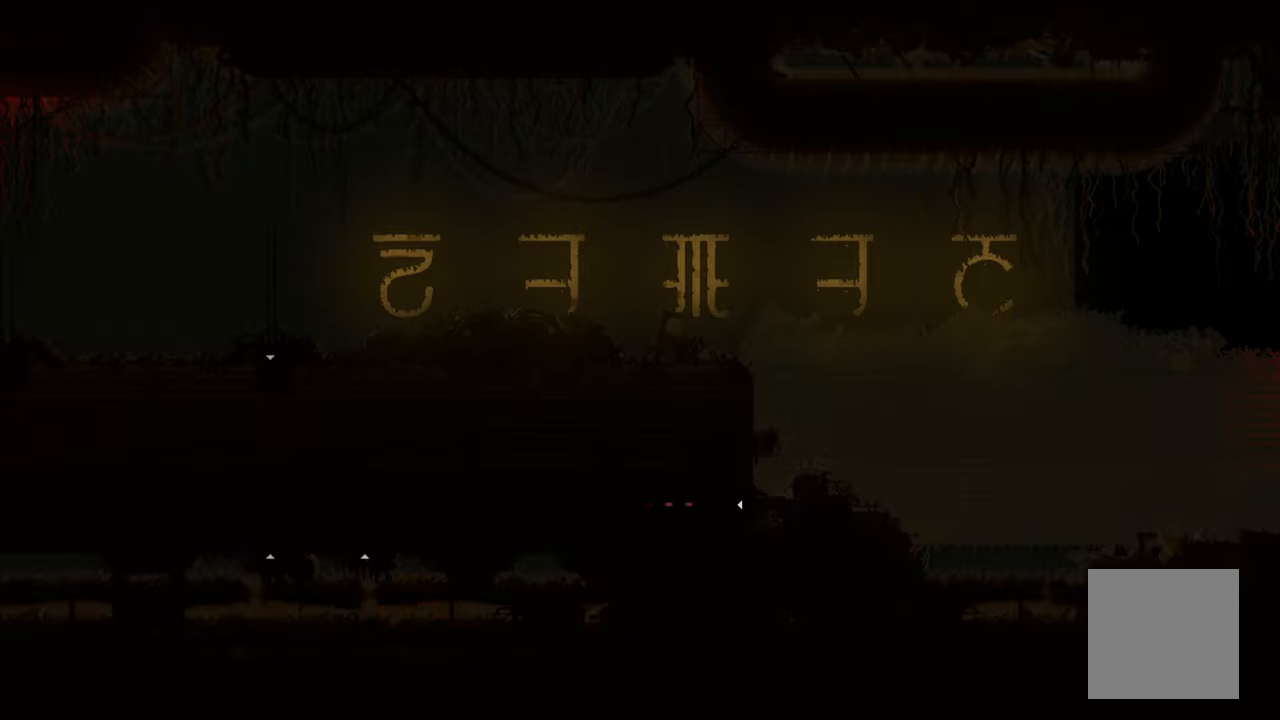
{"buttons": [], "left_stick": "up-right", "right_stick": "center", "events": []}
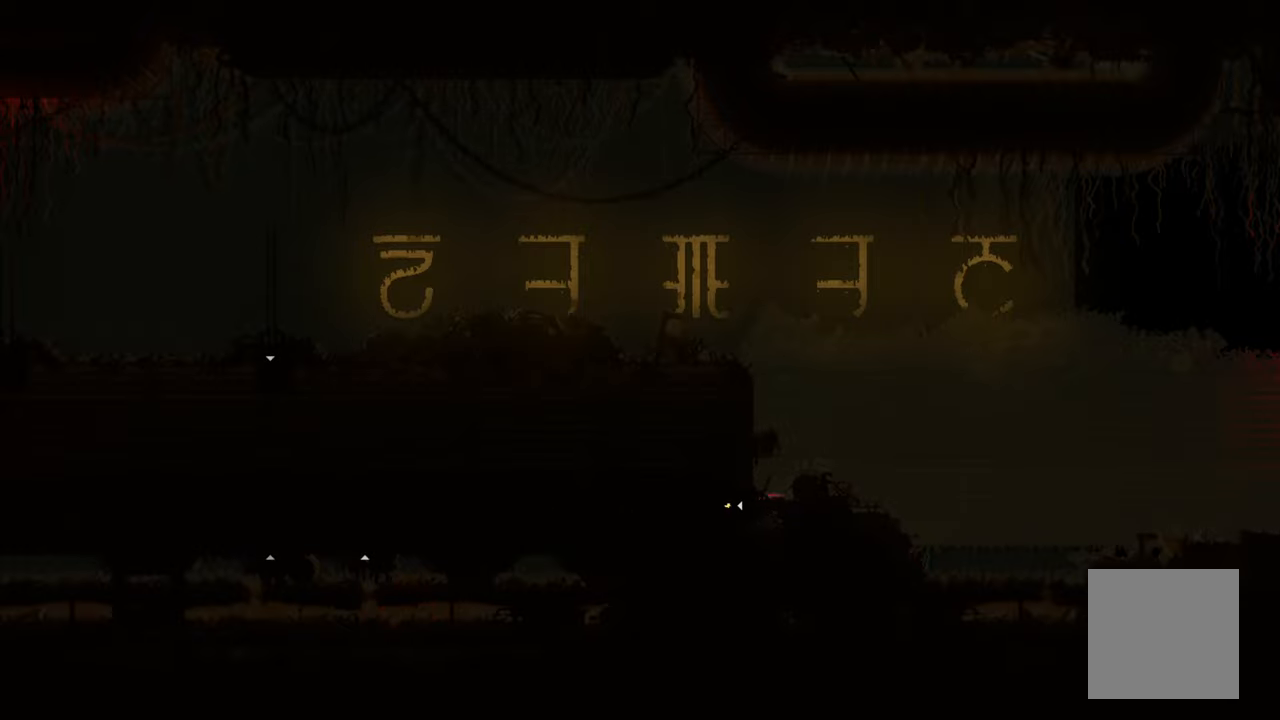
{"buttons": [], "left_stick": "up-right", "right_stick": "center", "events": []}
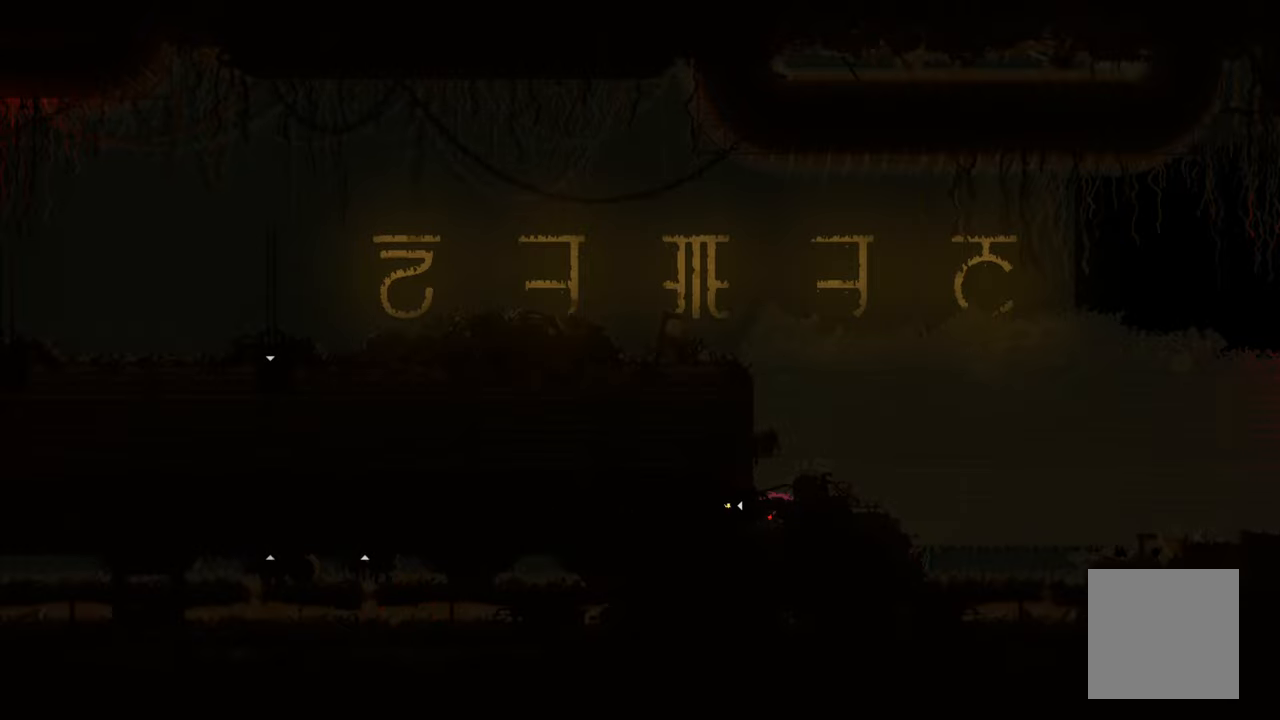
{"buttons": [], "left_stick": "up-right", "right_stick": "center", "events": [[67, "A", "down"], [367, "A", "up"]]}
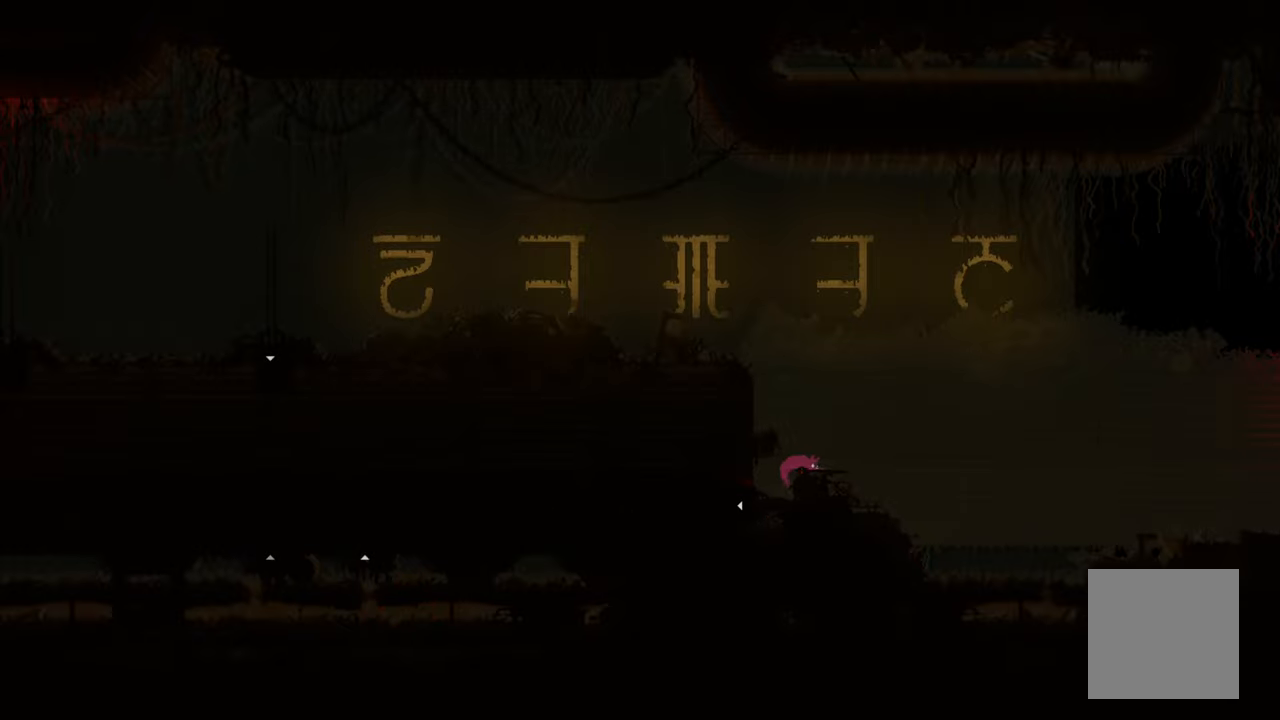
{"buttons": [], "left_stick": "up-right", "right_stick": "center", "events": []}
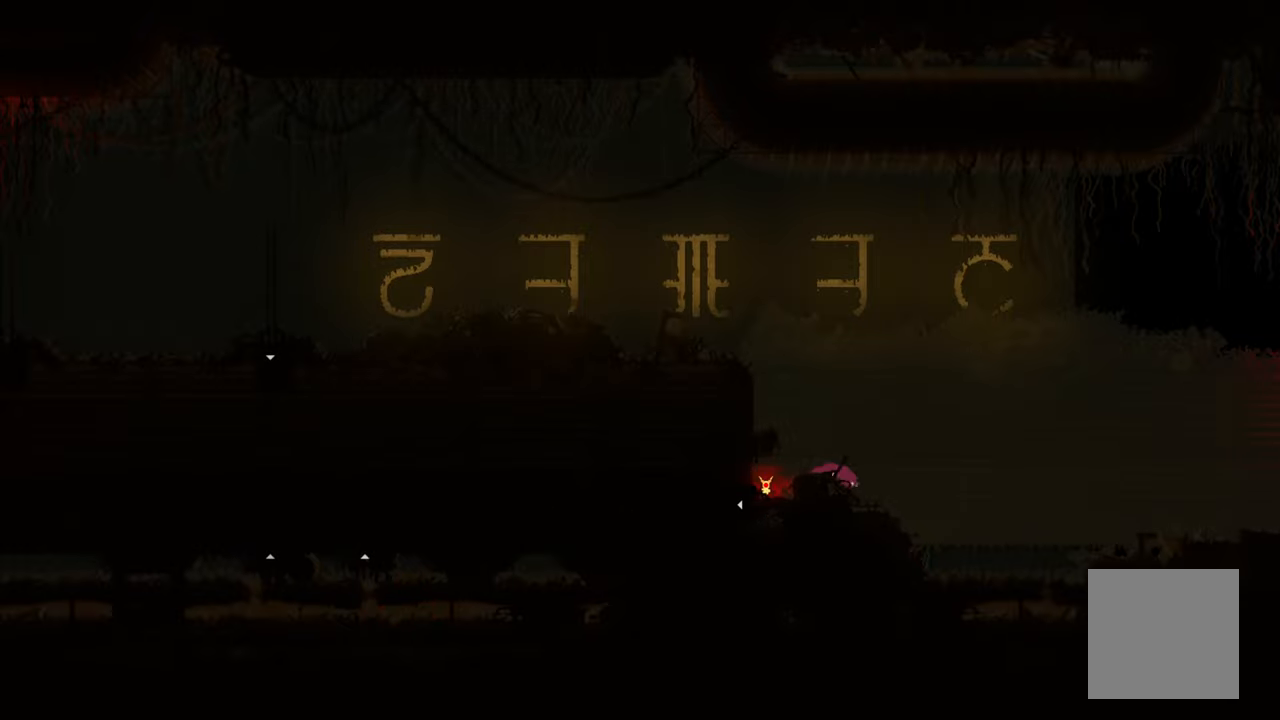
{"buttons": [], "left_stick": "up-right", "right_stick": "center", "events": []}
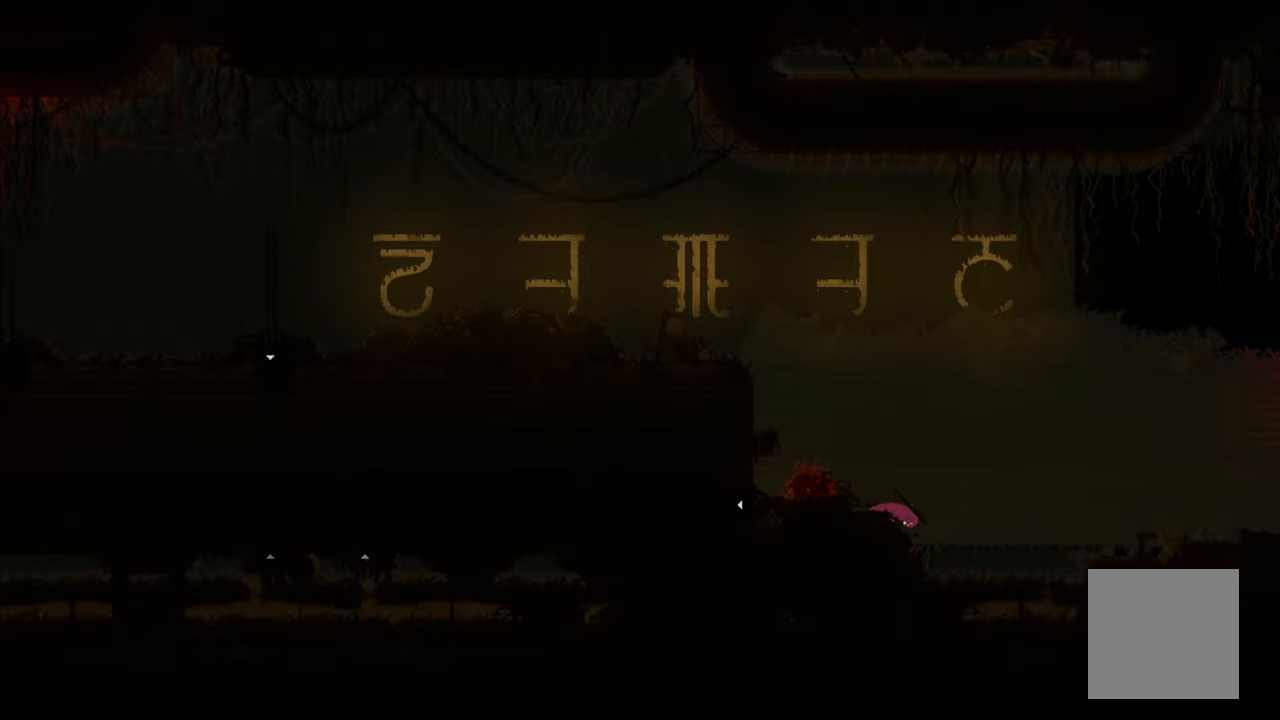
{"buttons": [], "left_stick": "up-right", "right_stick": "center", "events": []}
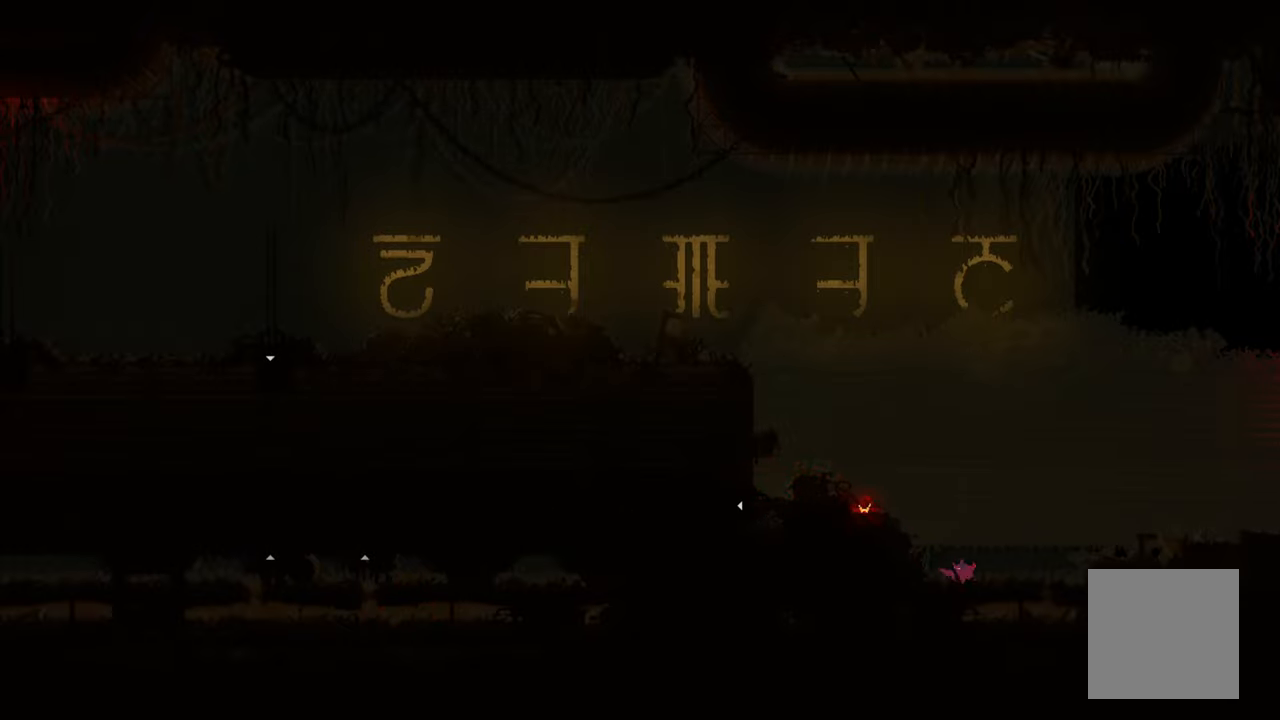
{"buttons": ["A"], "left_stick": "up-right", "right_stick": "center", "events": [[400, "A", "down"]]}
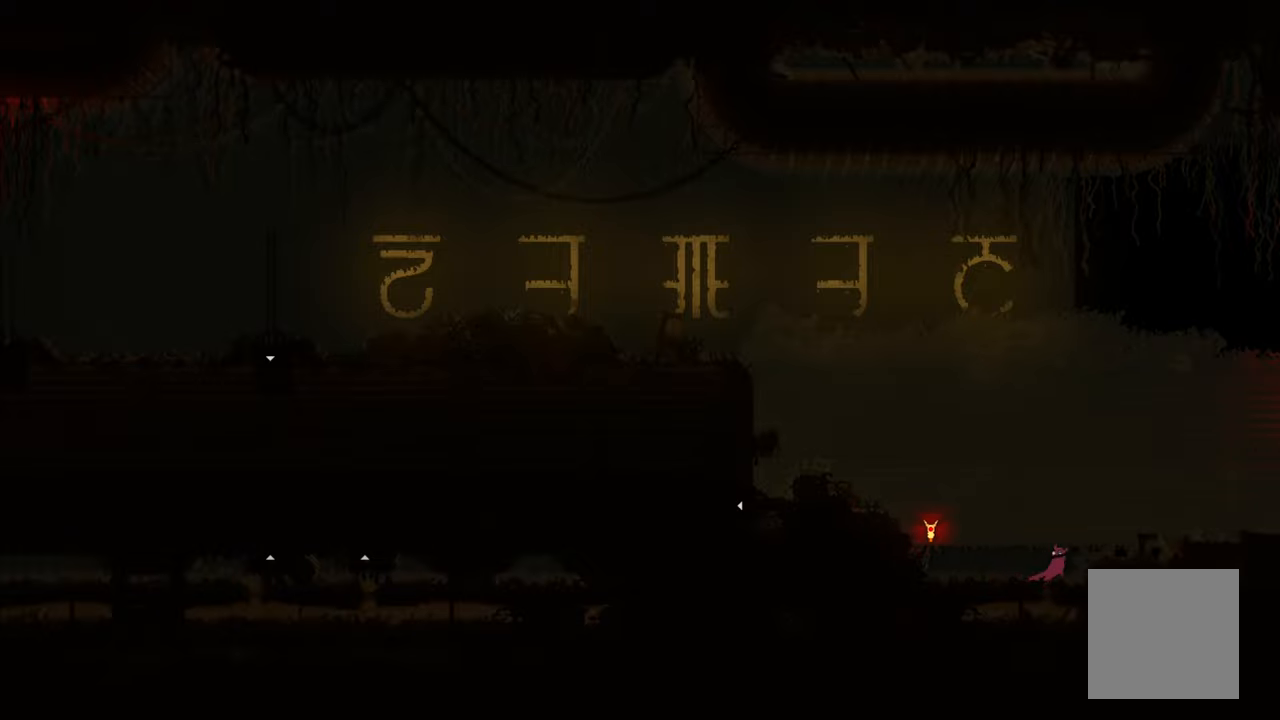
{"buttons": ["A"], "left_stick": "up-right", "right_stick": "center", "events": [[183, "A", "up"], [400, "A", "down"]]}
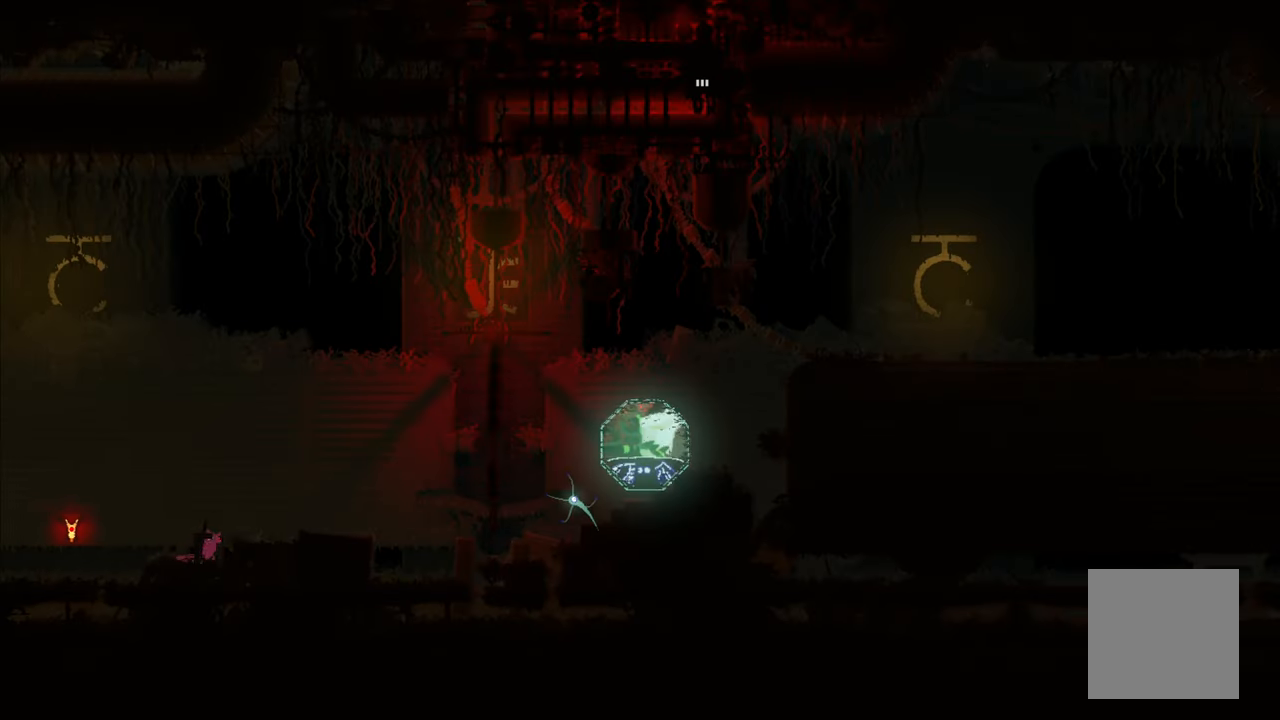
{"buttons": ["A"], "left_stick": "up-right", "right_stick": "center", "events": [[83, "A", "up"], [500, "A", "down"]]}
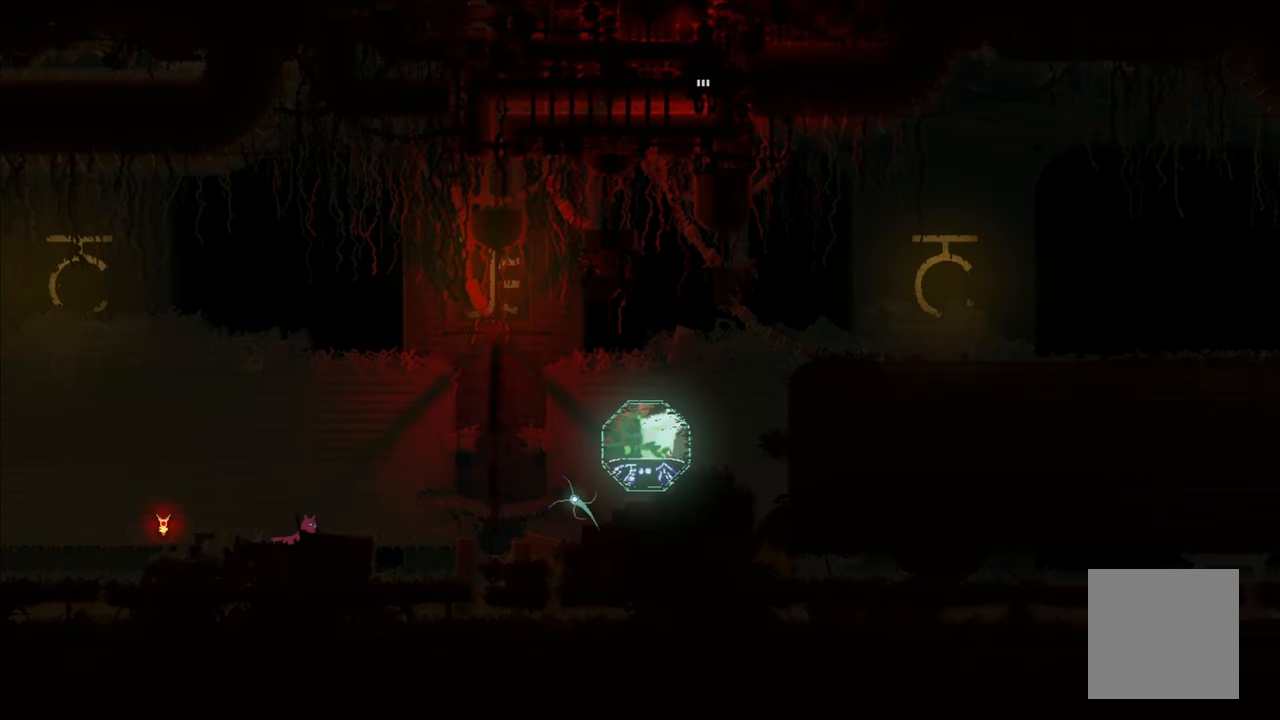
{"buttons": [], "left_stick": "up-right", "right_stick": "center", "events": [[166, "A", "up"]]}
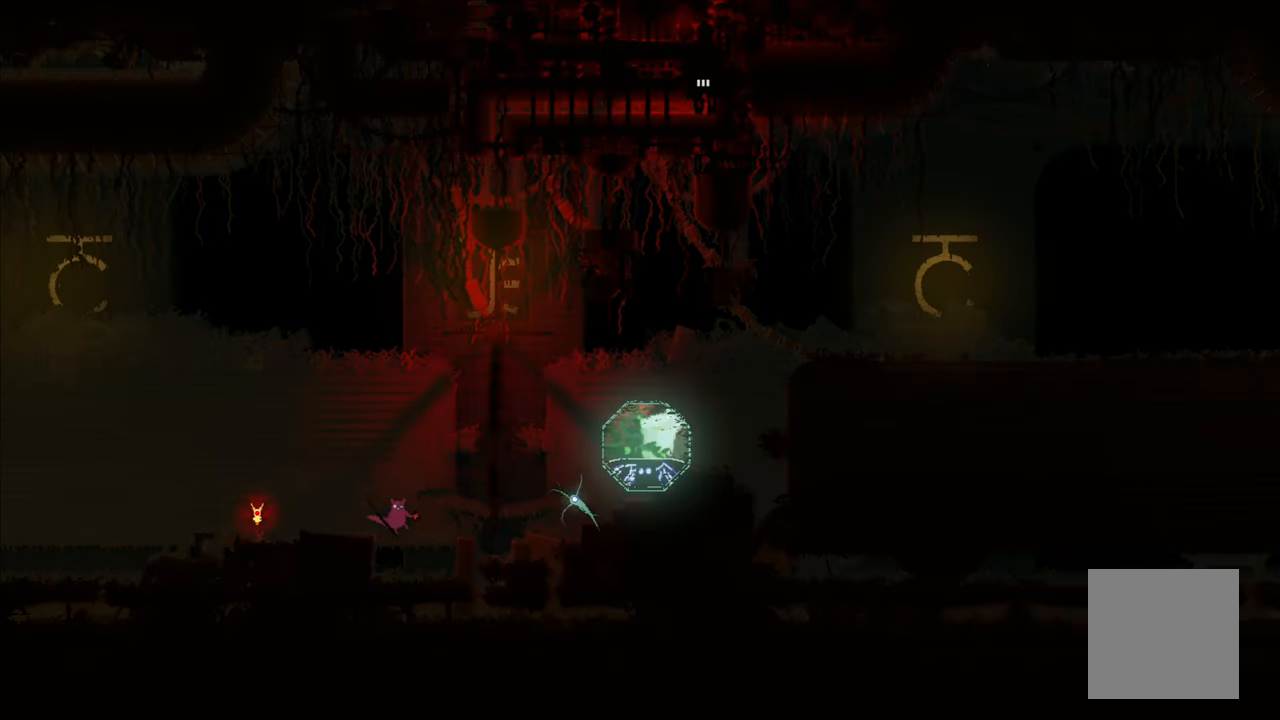
{"buttons": [], "left_stick": "center", "right_stick": "center", "events": [[133, "left_stick", "center"]]}
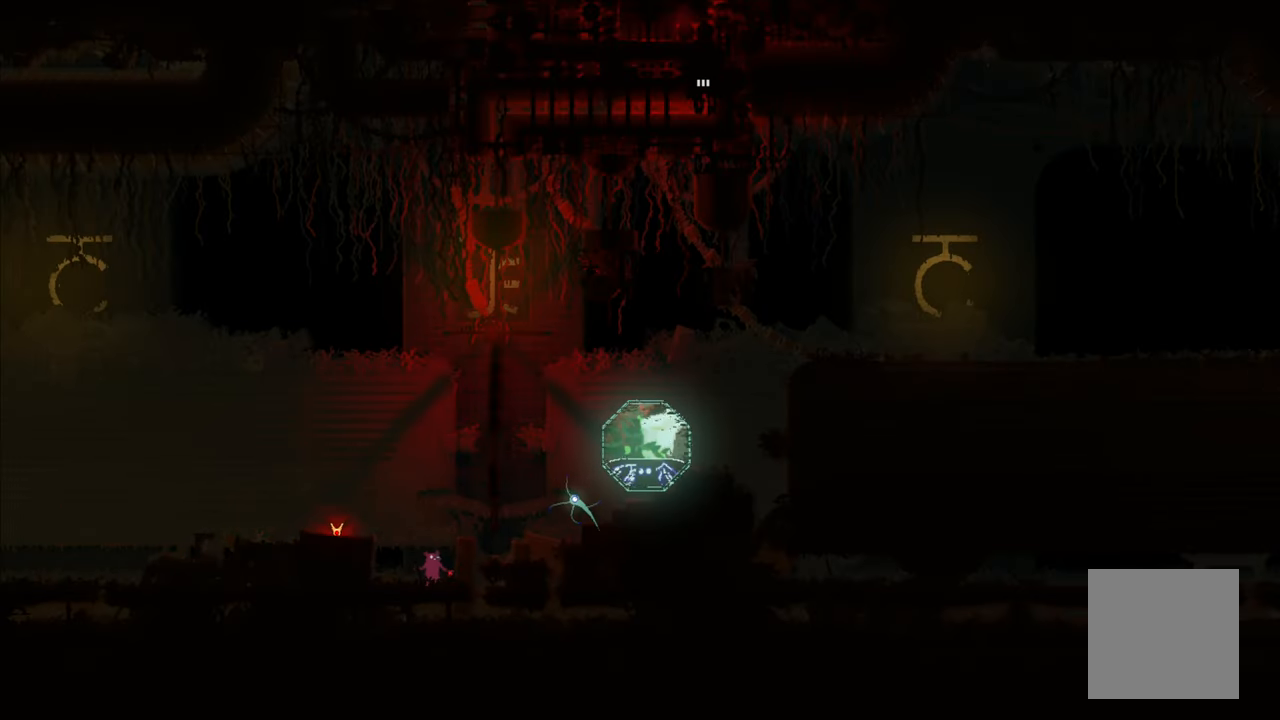
{"buttons": [], "left_stick": "center", "right_stick": "center", "events": []}
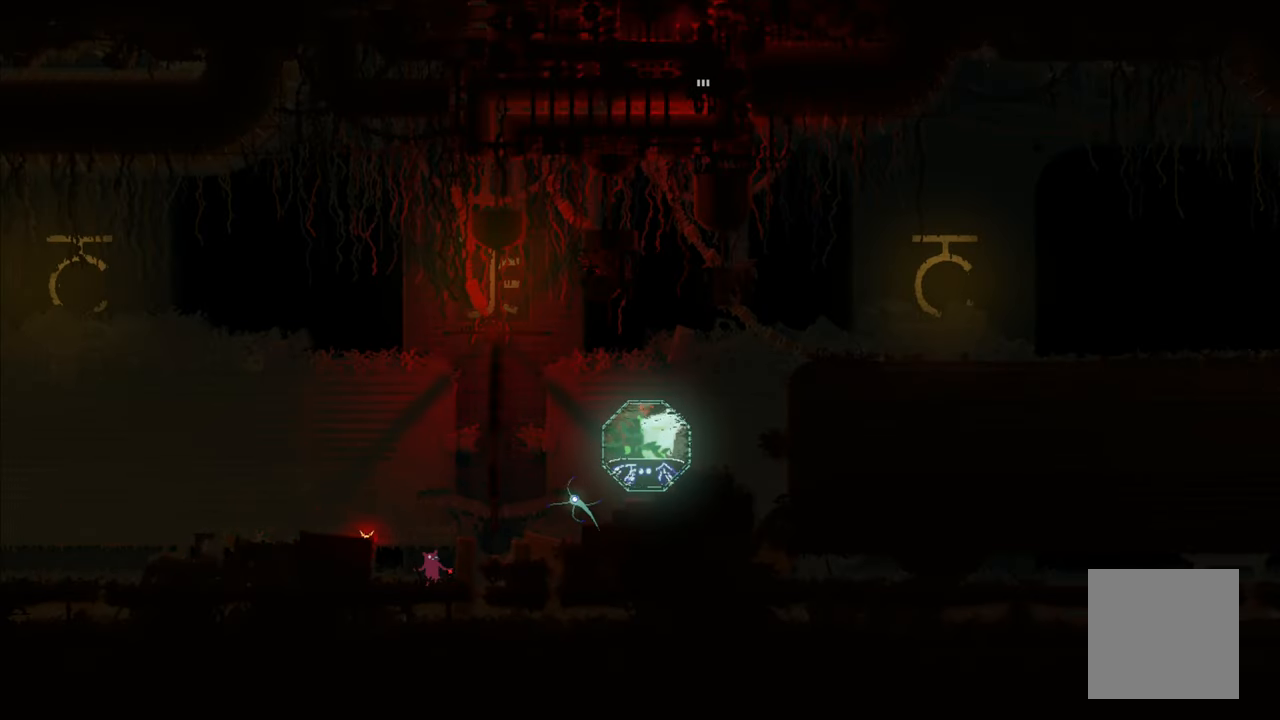
{"buttons": [], "left_stick": "center", "right_stick": "center", "events": []}
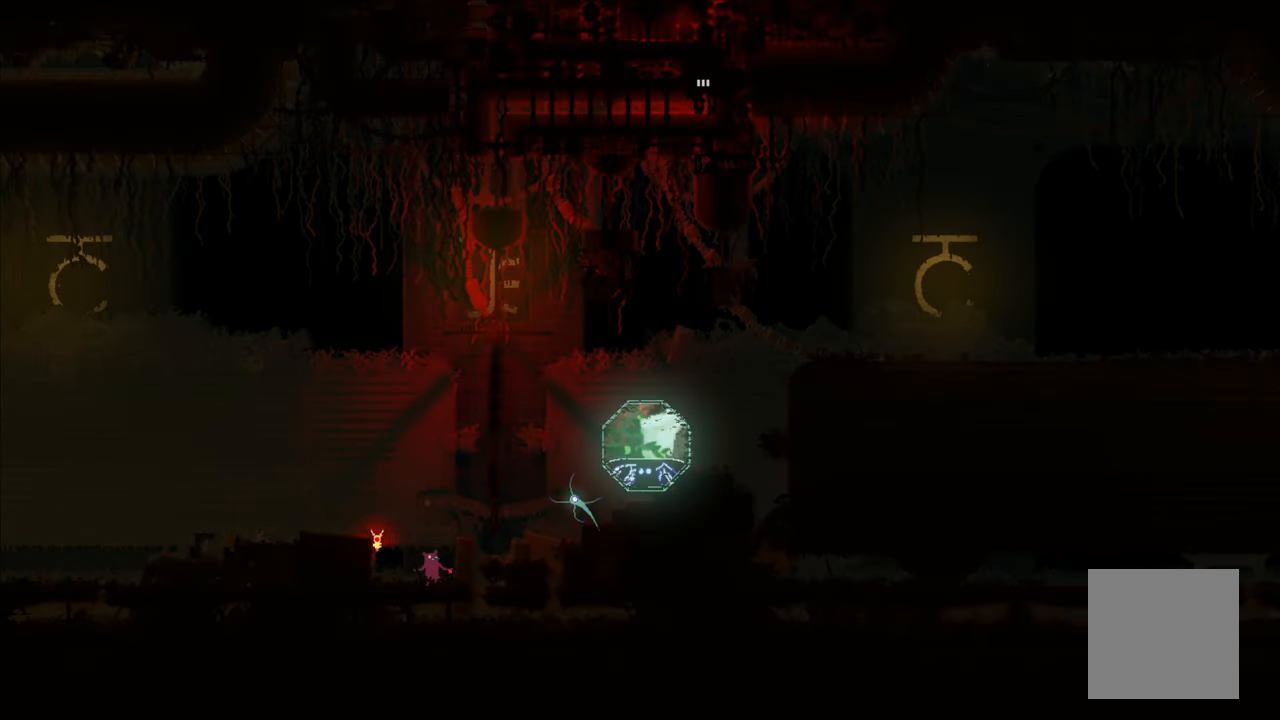
{"buttons": ["A"], "left_stick": "right", "right_stick": "center", "events": [[183, "A", "down"], [300, "left_stick", "right"]]}
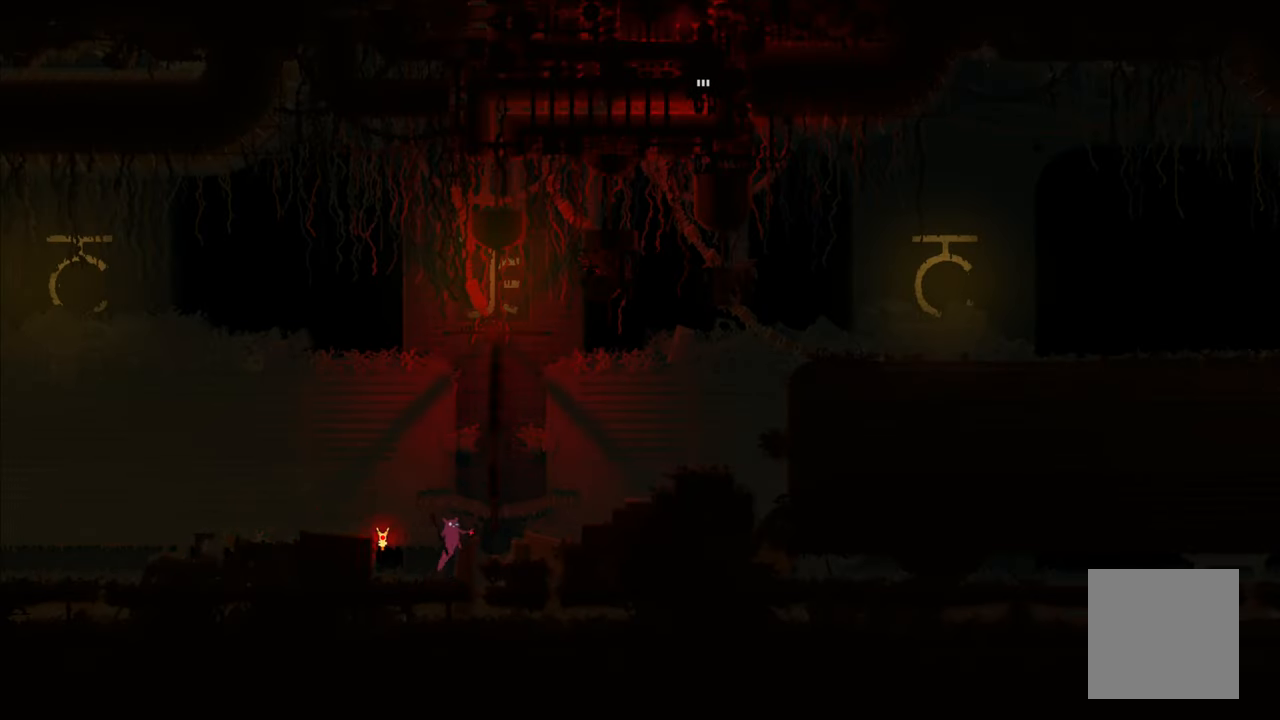
{"buttons": [], "left_stick": "center", "right_stick": "center", "events": [[50, "A", "up"], [183, "left_stick", "up"], [333, "left_stick", "center"]]}
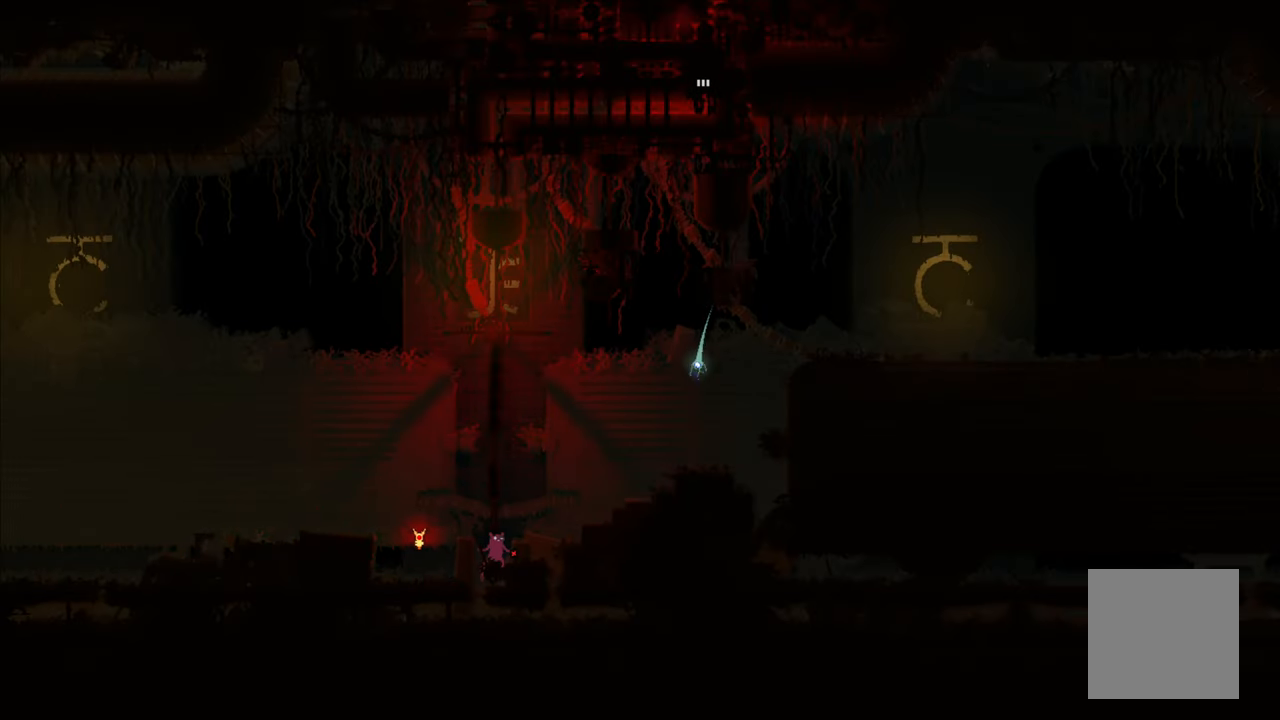
{"buttons": [], "left_stick": "up", "right_stick": "center", "events": [[200, "left_stick", "up"]]}
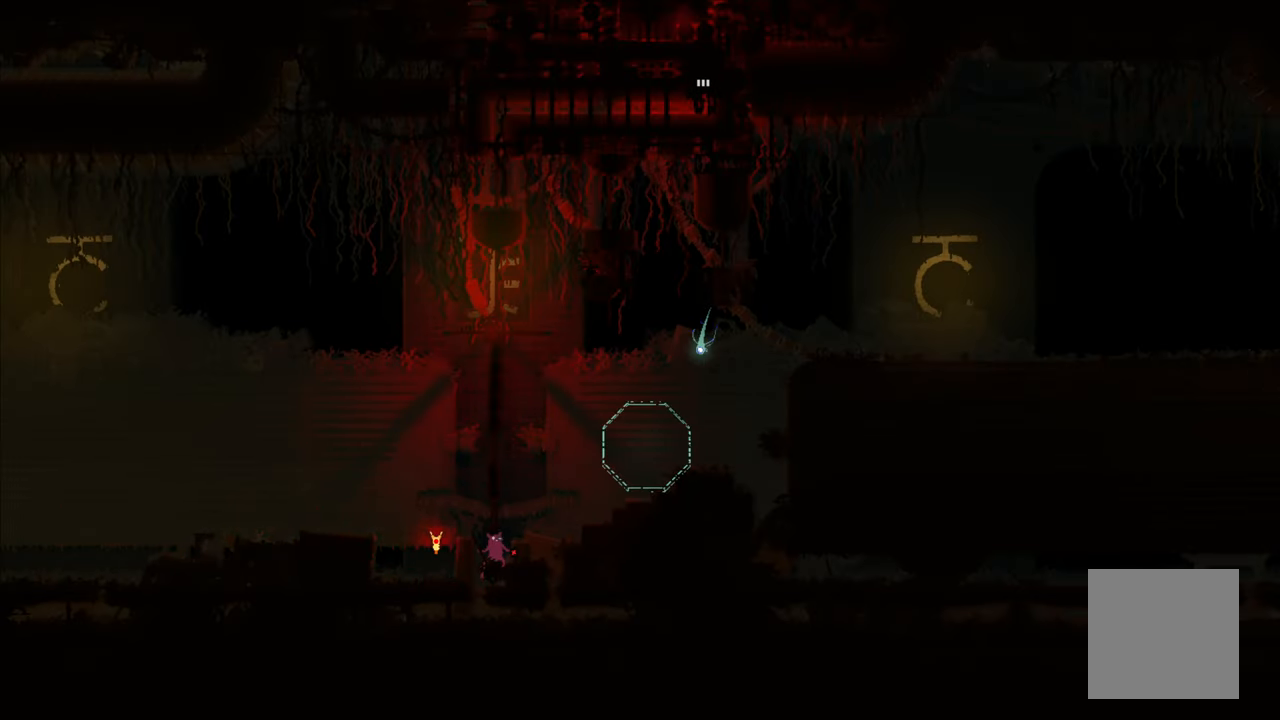
{"buttons": ["A"], "left_stick": "up", "right_stick": "center", "events": [[183, "A", "down"], [417, "A", "up"], [500, "A", "down"]]}
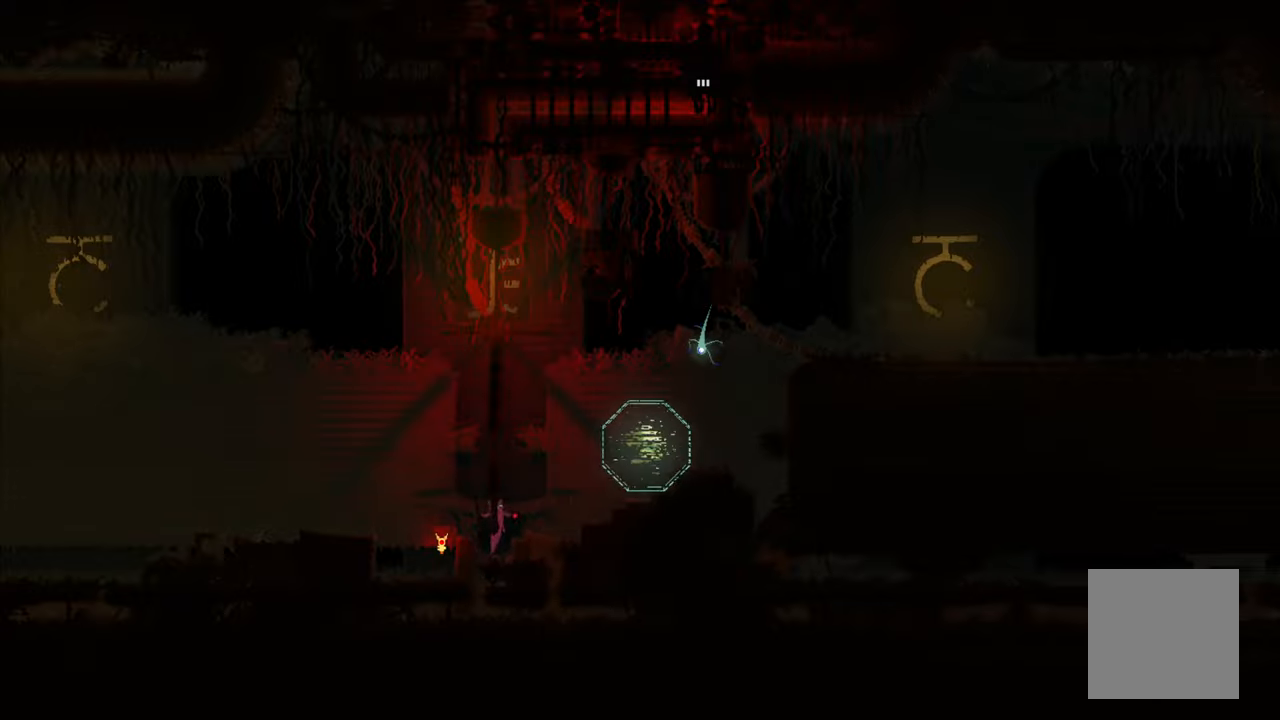
{"buttons": ["A", "X"], "left_stick": "up", "right_stick": "center", "events": [[17, "X", "down"]]}
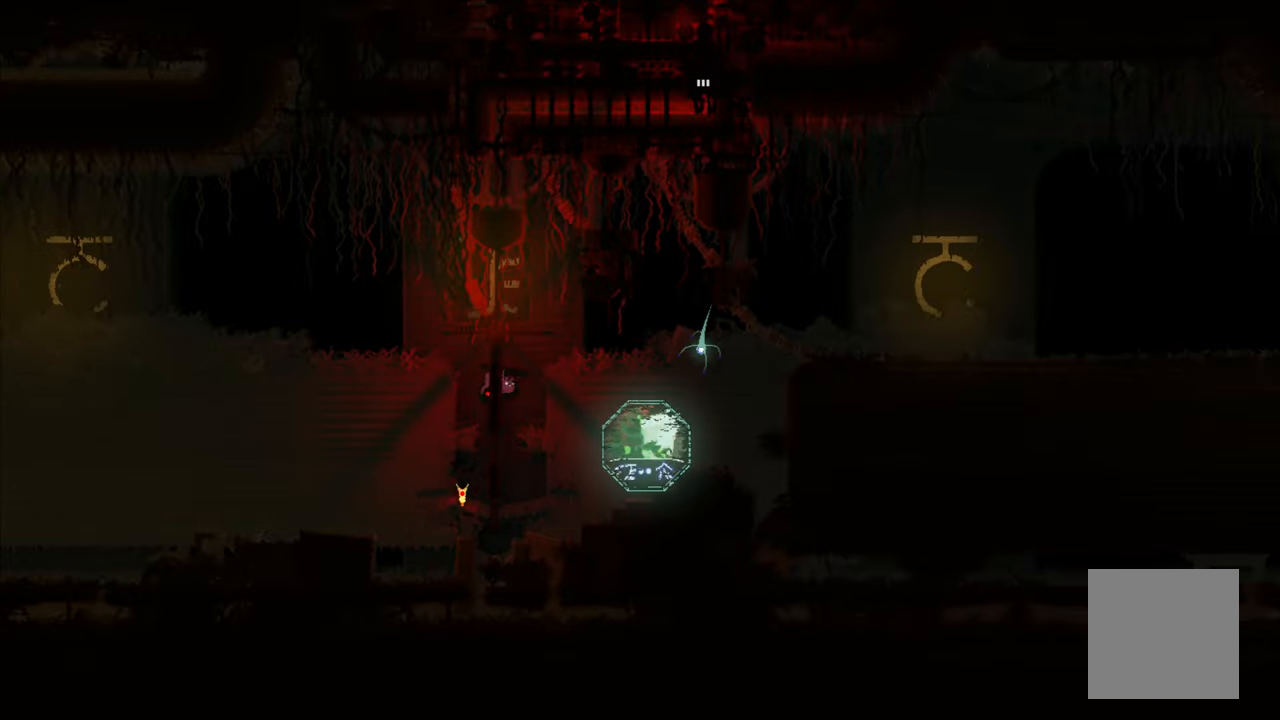
{"buttons": [], "left_stick": "up", "right_stick": "center", "events": [[17, "left_stick", "up-left"], [150, "X", "up"], [150, "left_stick", "up"], [283, "A", "up"]]}
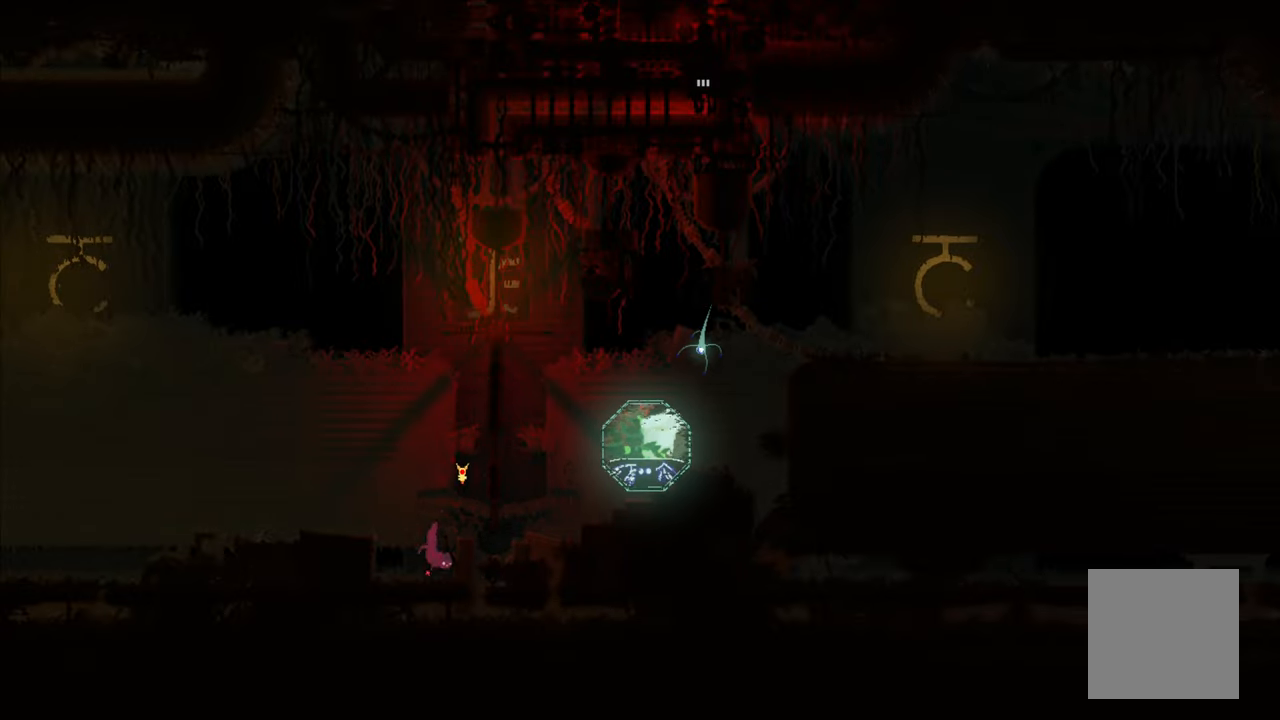
{"buttons": [], "left_stick": "center", "right_stick": "center", "events": [[133, "left_stick", "center"]]}
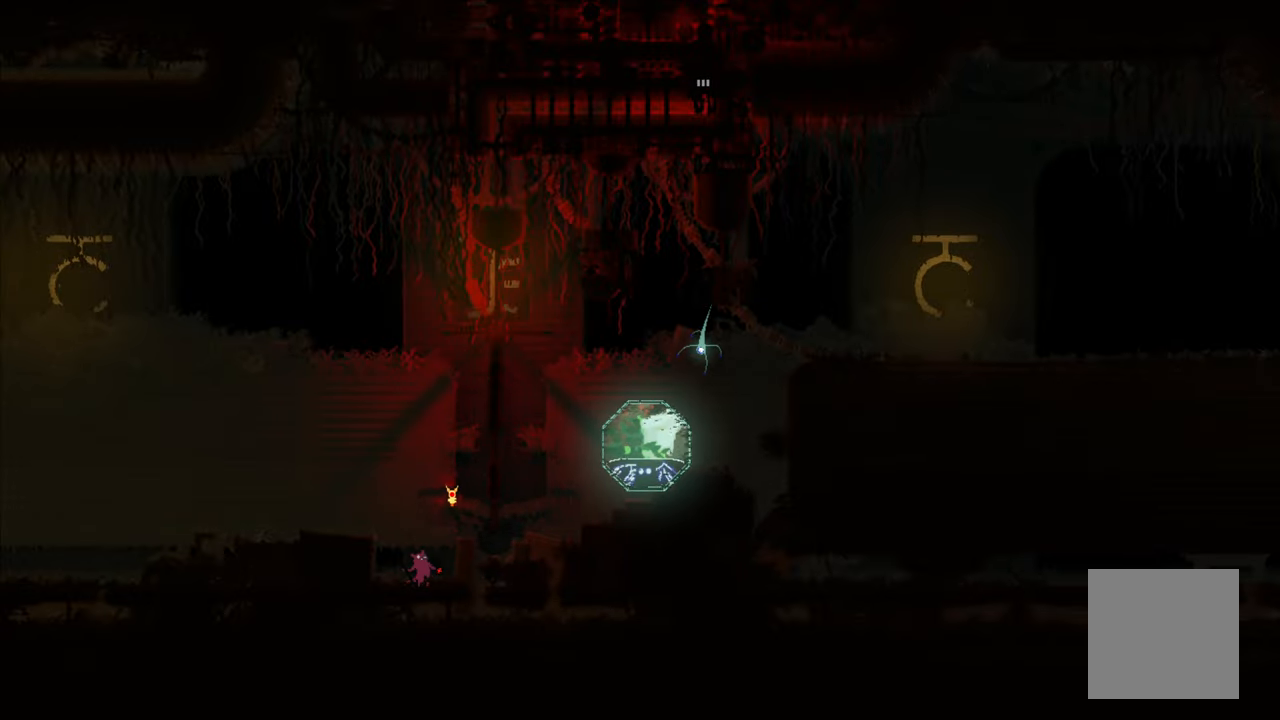
{"buttons": [], "left_stick": "down", "right_stick": "center", "events": [[250, "left_stick", "down-right"], [350, "left_stick", "down"]]}
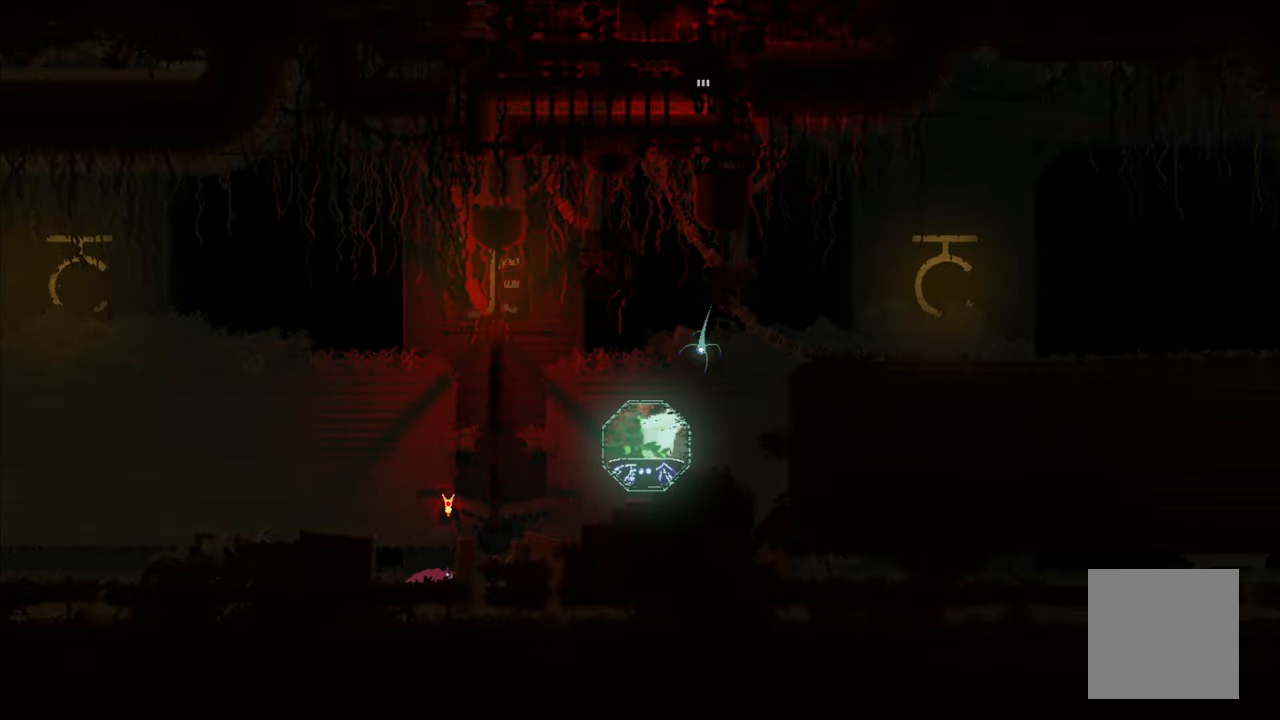
{"buttons": [], "left_stick": "up-right", "right_stick": "center", "events": [[150, "left_stick", "center"], [267, "A", "down"], [267, "left_stick", "up"], [417, "left_stick", "up-right"], [483, "A", "up"]]}
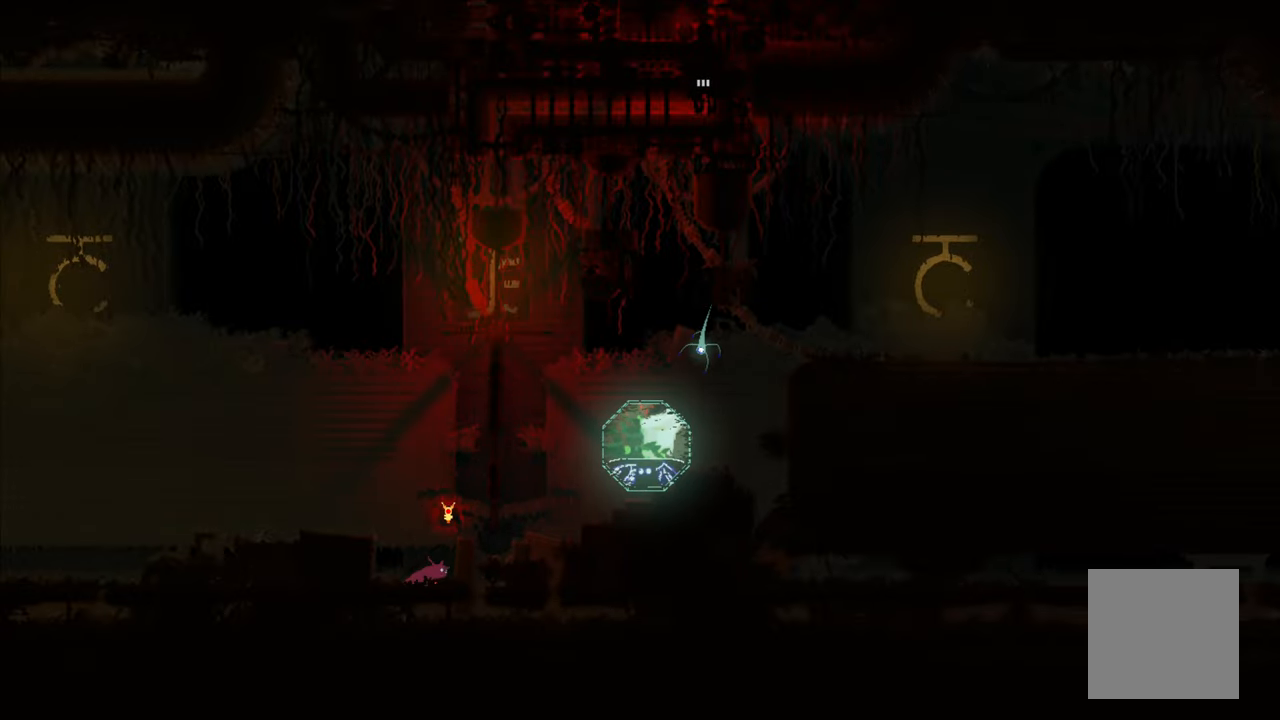
{"buttons": [], "left_stick": "down-left", "right_stick": "center", "events": [[433, "left_stick", "down-right"], [500, "left_stick", "down-left"]]}
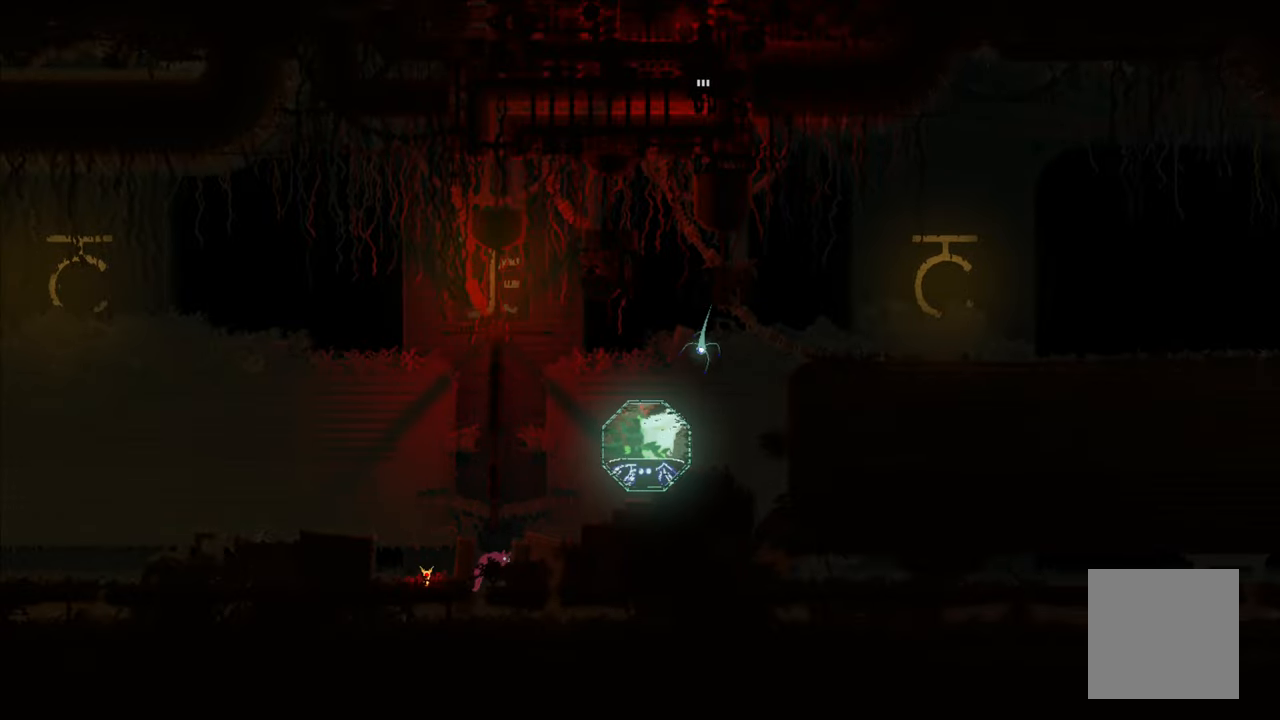
{"buttons": [], "left_stick": "down", "right_stick": "center", "events": [[300, "left_stick", "down"]]}
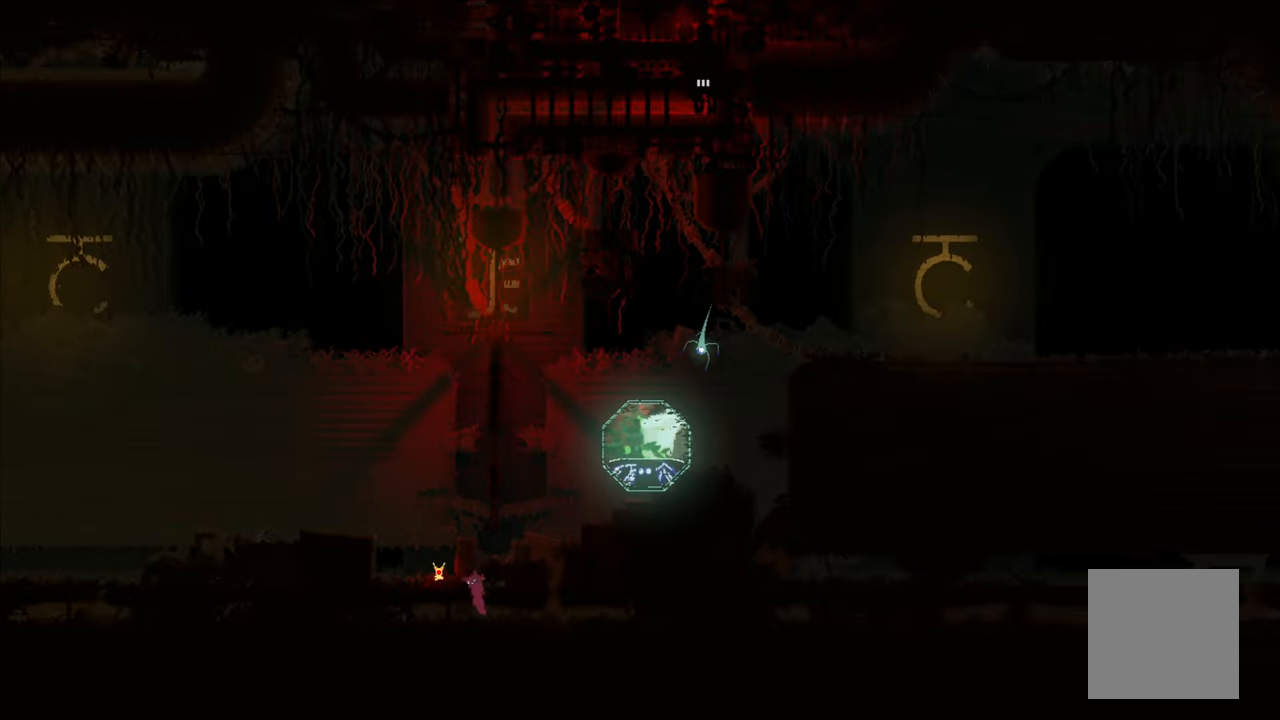
{"buttons": [], "left_stick": "right", "right_stick": "center", "events": [[250, "left_stick", "down-right"], [383, "left_stick", "right"]]}
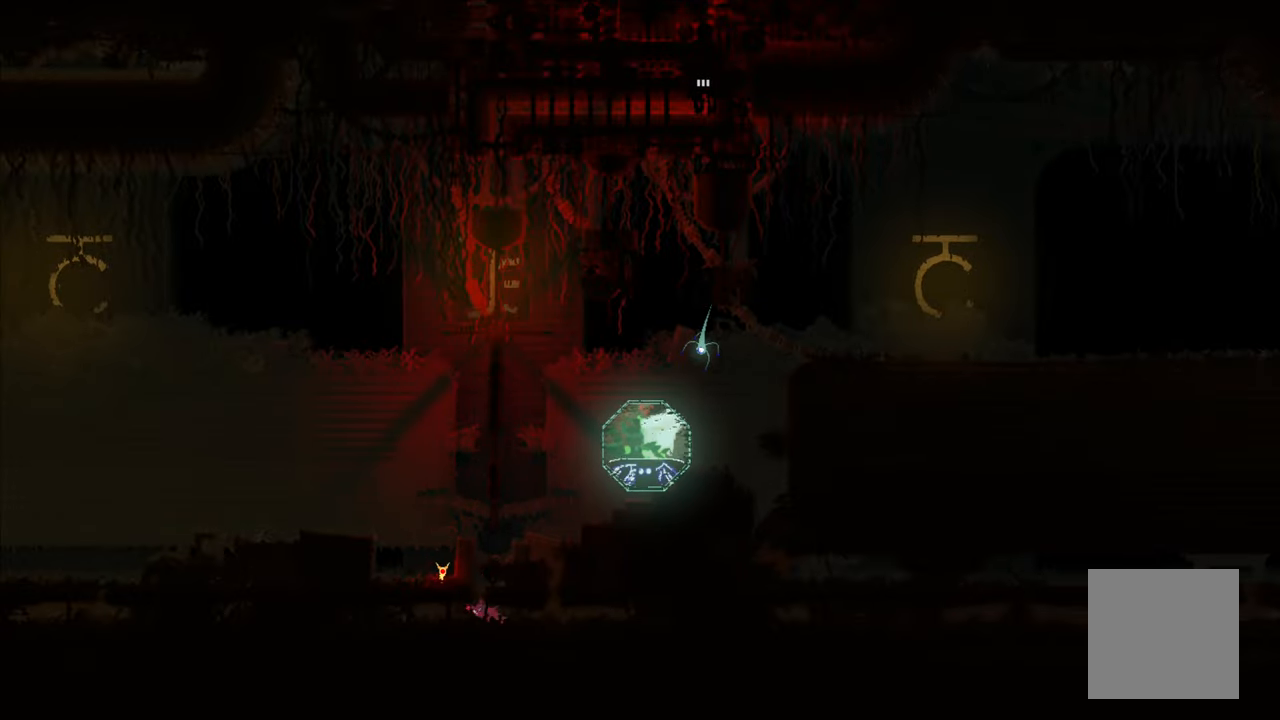
{"buttons": ["R1"], "left_stick": "center", "right_stick": "center", "events": [[383, "left_stick", "center"], [417, "R1", "down"]]}
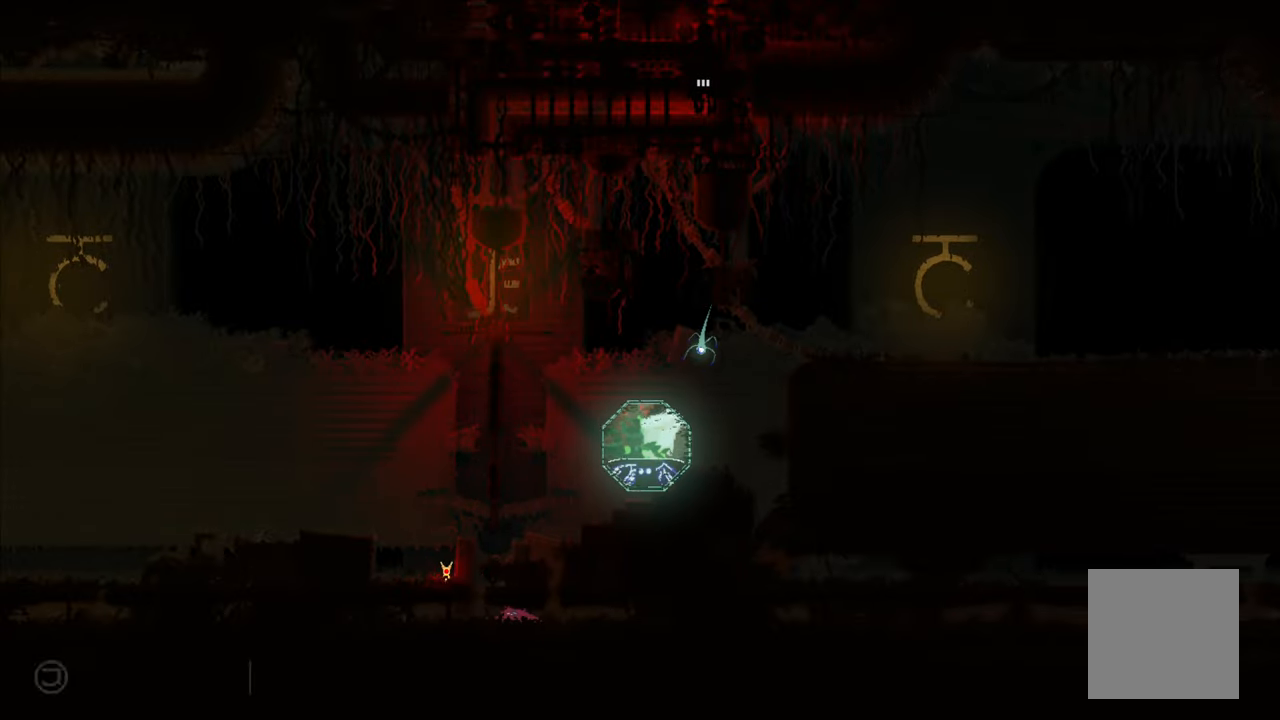
{"buttons": ["R1"], "left_stick": "center", "right_stick": "center", "events": []}